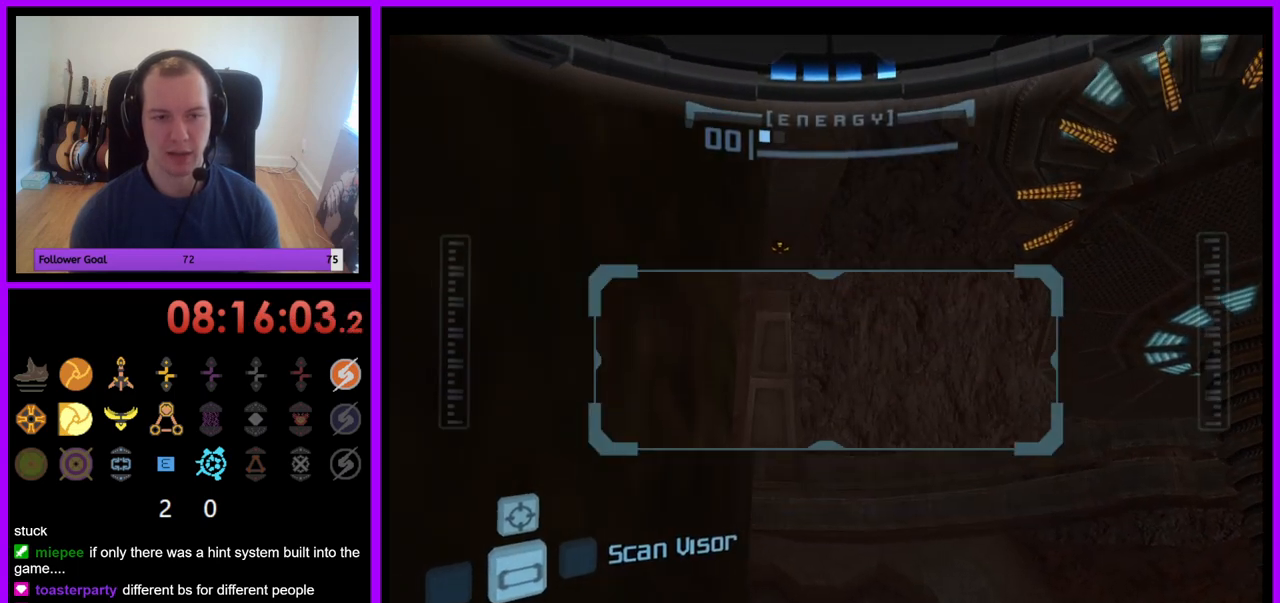
Gameplay with a controller (Nintendo layout); each line is a JSON object with the inputs held at the frame after it. "events" lists button and stick changes between this image and that frame as [ms after this image, input, new state], when the widget could be followed in between. Not read: L3 R3.
{"buttons": ["R1"], "left_stick": "down", "right_stick": "center", "events": []}
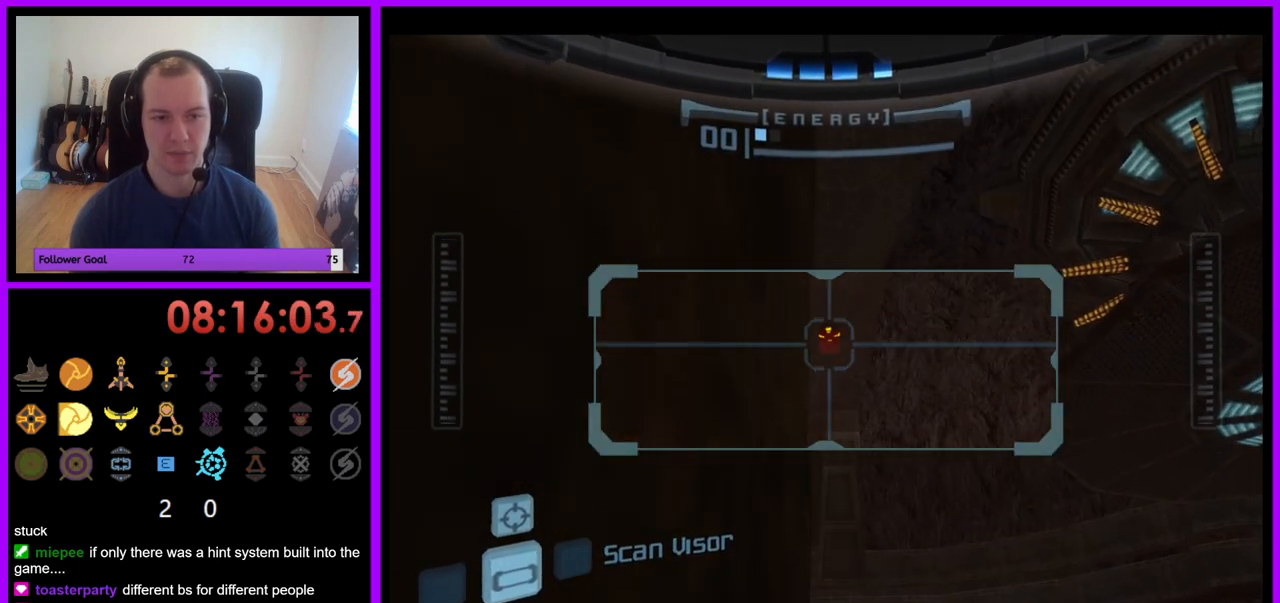
{"buttons": ["L1"], "left_stick": "center", "right_stick": "center", "events": [[150, "L1", "down"], [167, "left_stick", "center"], [183, "R1", "up"]]}
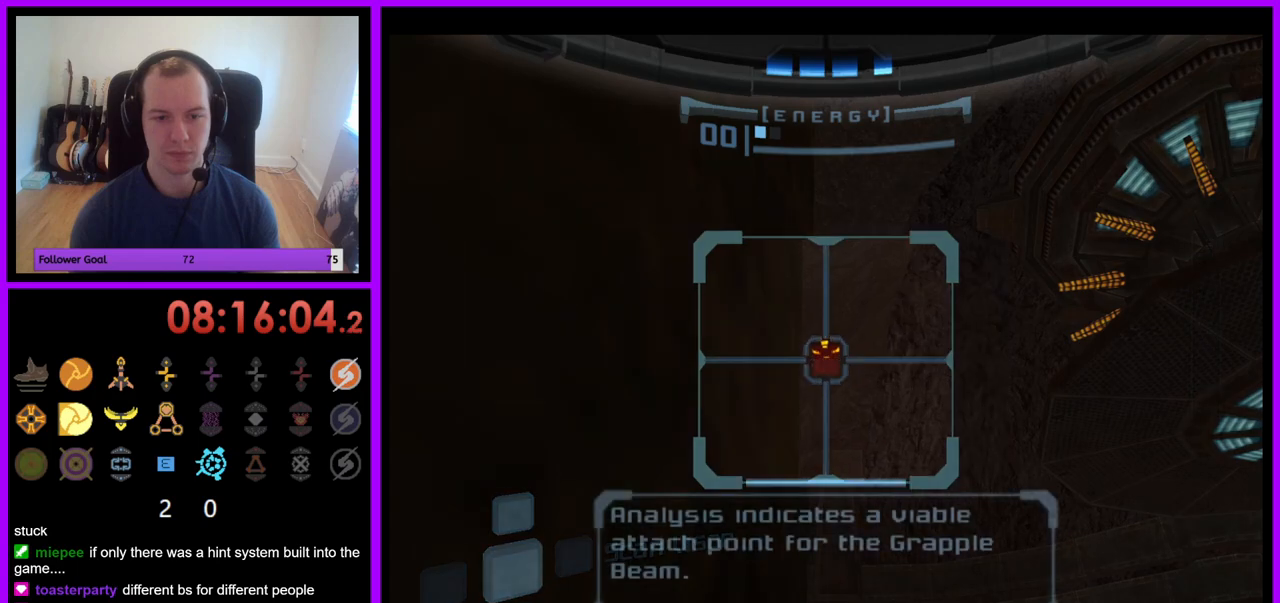
{"buttons": ["R1"], "left_stick": "down", "right_stick": "center", "events": [[133, "R1", "down"], [200, "L1", "up"], [317, "left_stick", "down"]]}
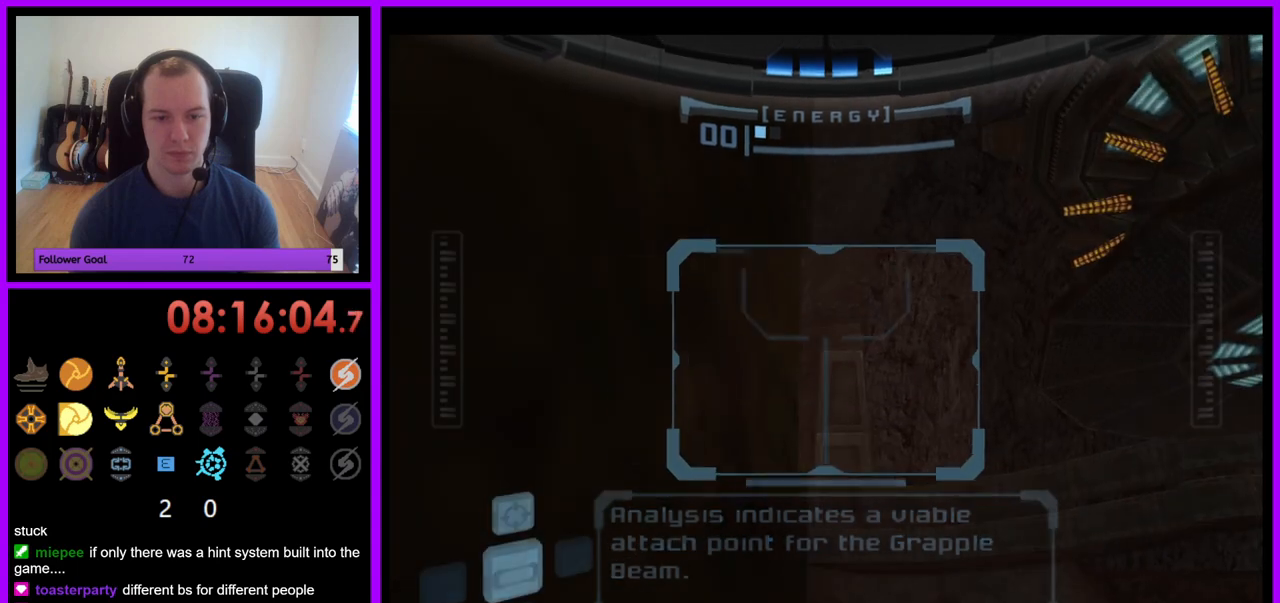
{"buttons": ["R1"], "left_stick": "down", "right_stick": "center", "events": []}
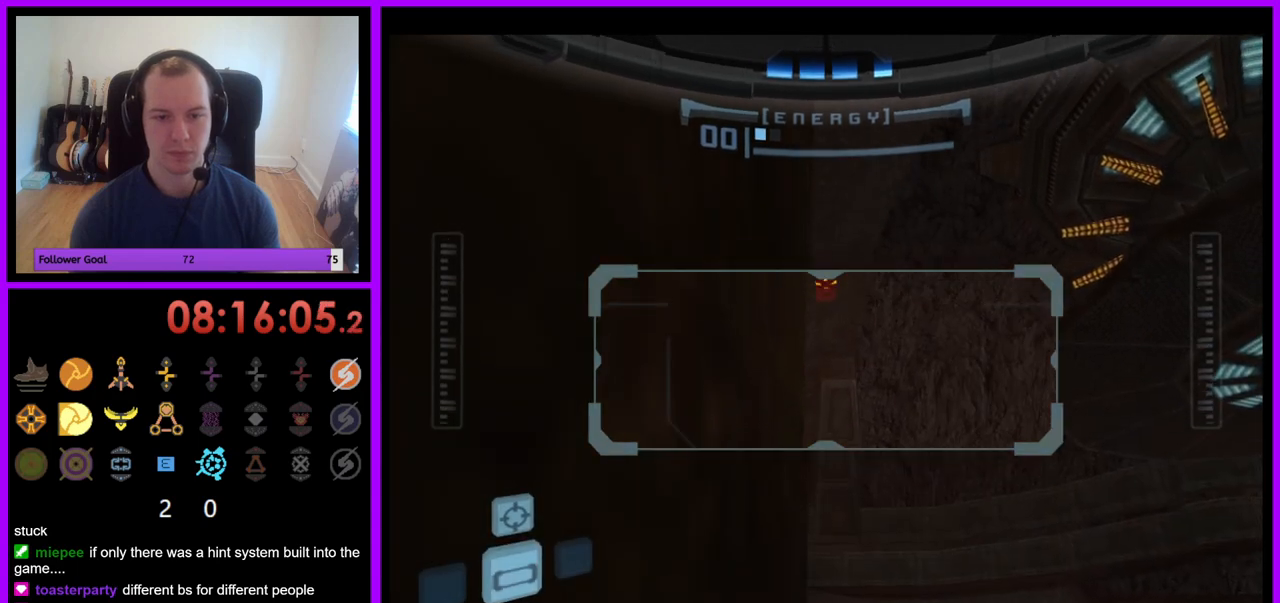
{"buttons": ["R1"], "left_stick": "down", "right_stick": "center", "events": []}
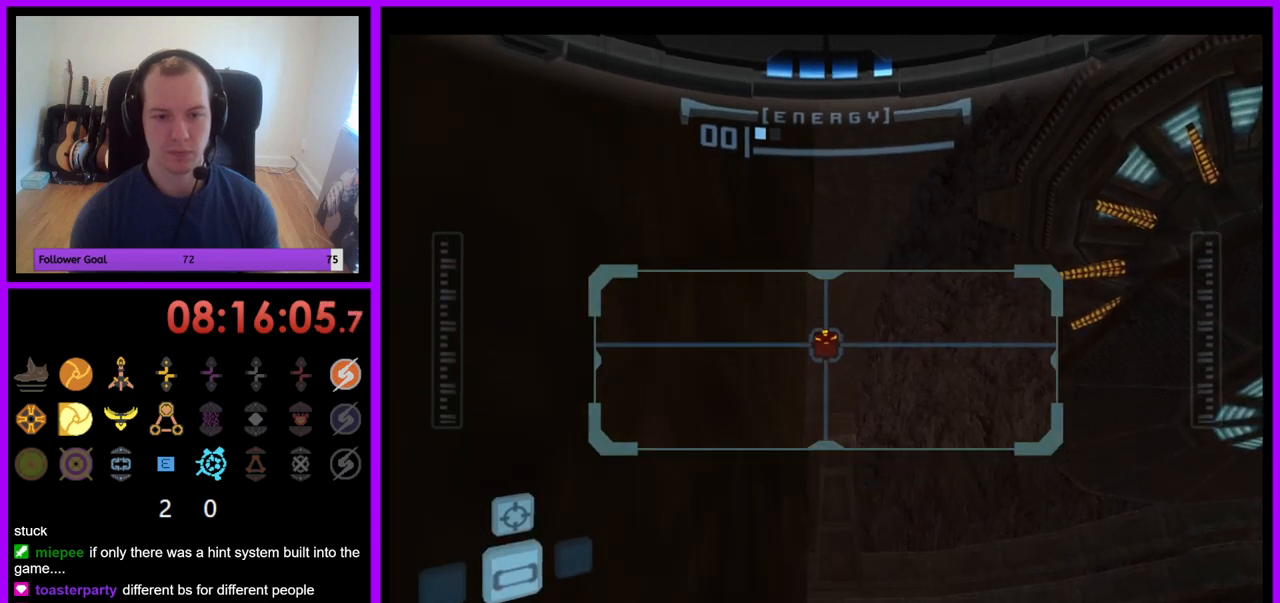
{"buttons": ["L1"], "left_stick": "center", "right_stick": "center", "events": [[133, "L1", "down"], [133, "R1", "up"], [150, "left_stick", "right"], [167, "B", "down"], [233, "B", "up"], [400, "left_stick", "center"]]}
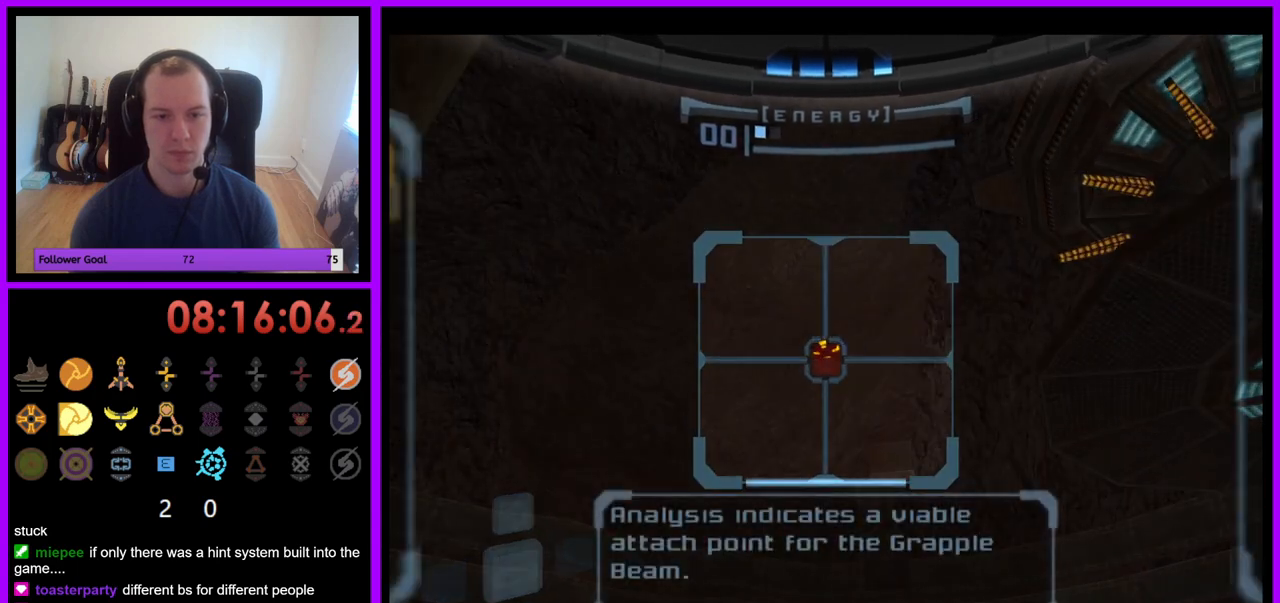
{"buttons": ["L1"], "left_stick": "down", "right_stick": "center", "events": [[83, "left_stick", "down"]]}
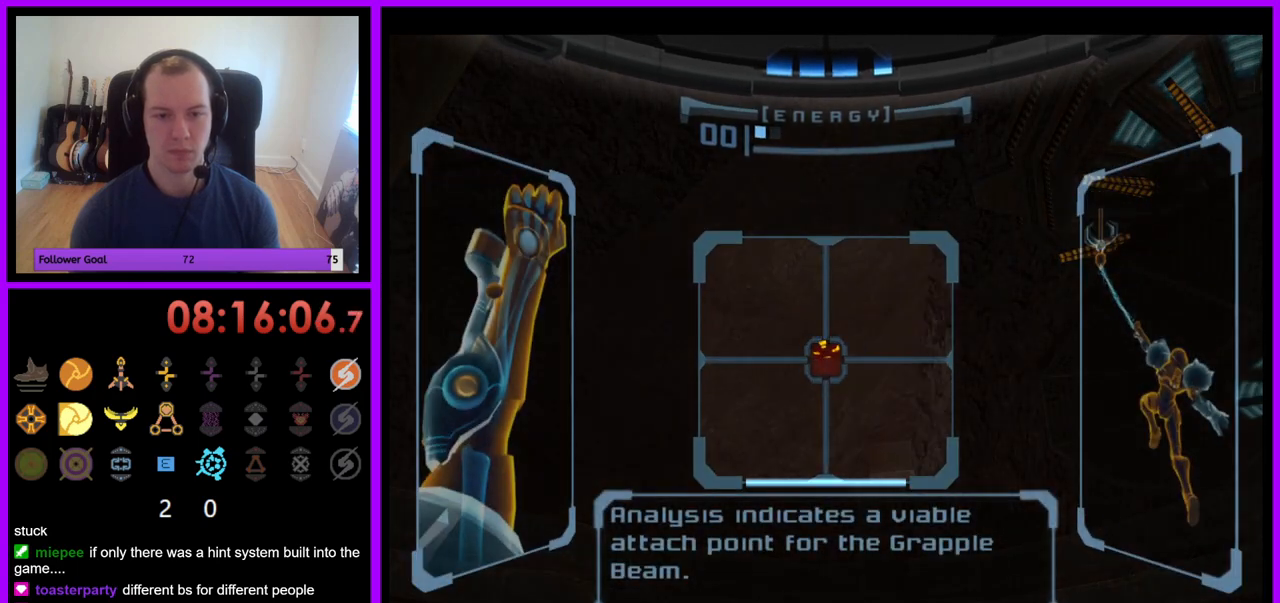
{"buttons": ["L1"], "left_stick": "down", "right_stick": "center", "events": []}
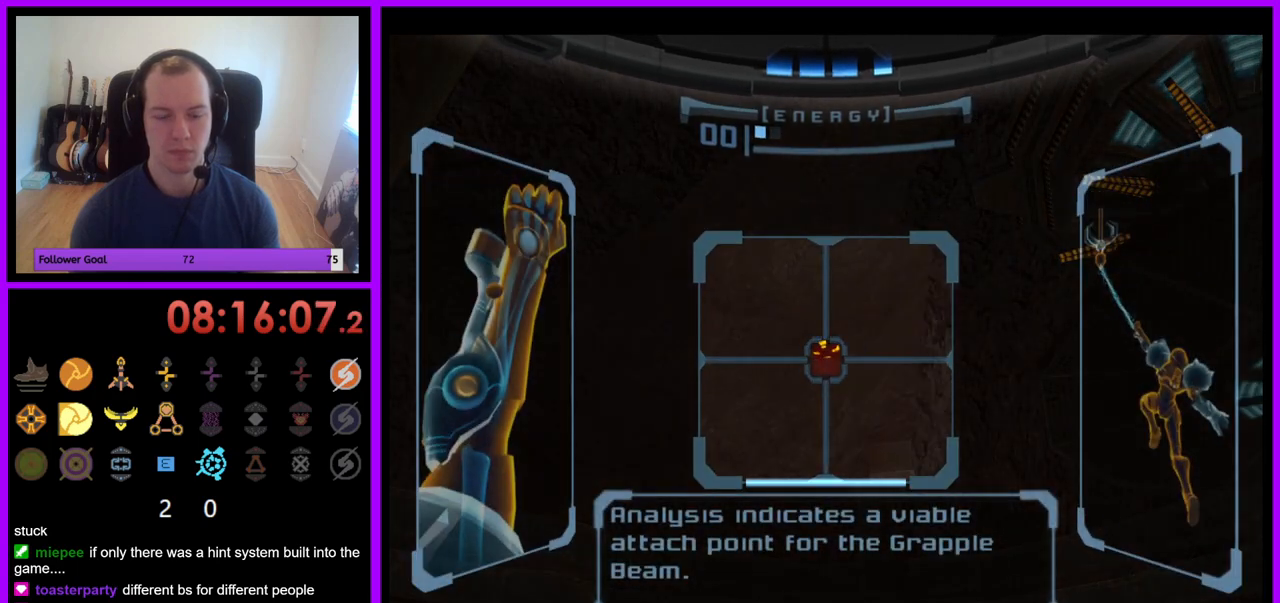
{"buttons": [], "left_stick": "down", "right_stick": "center", "events": [[133, "L1", "up"]]}
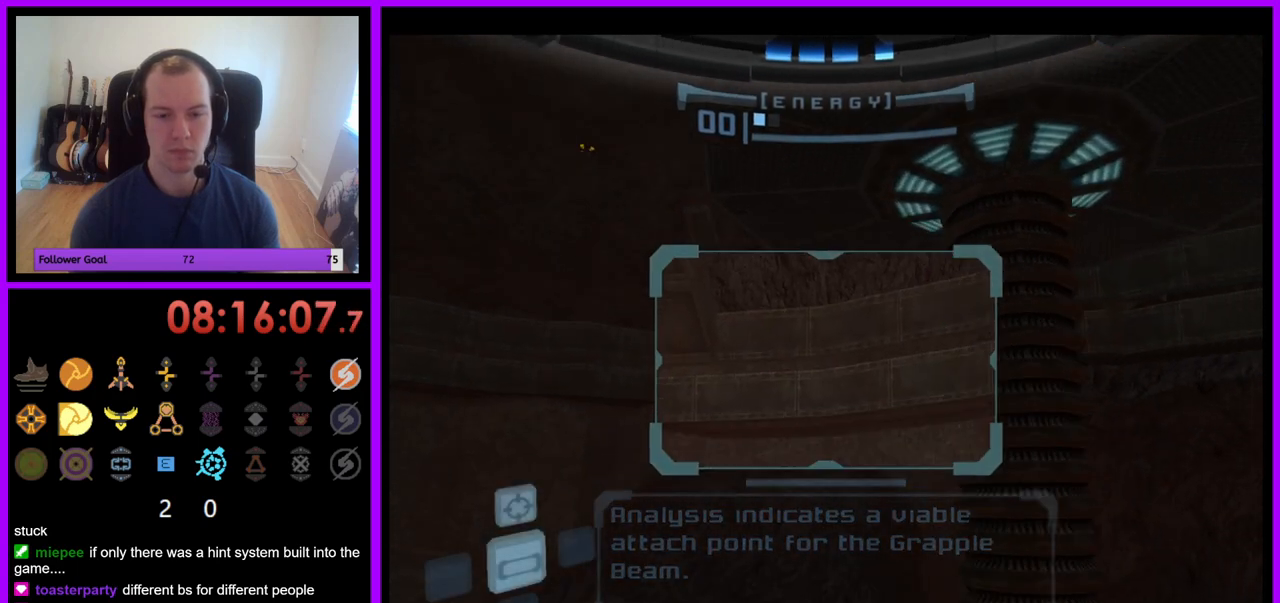
{"buttons": ["L1"], "left_stick": "down", "right_stick": "center", "events": [[267, "L1", "down"]]}
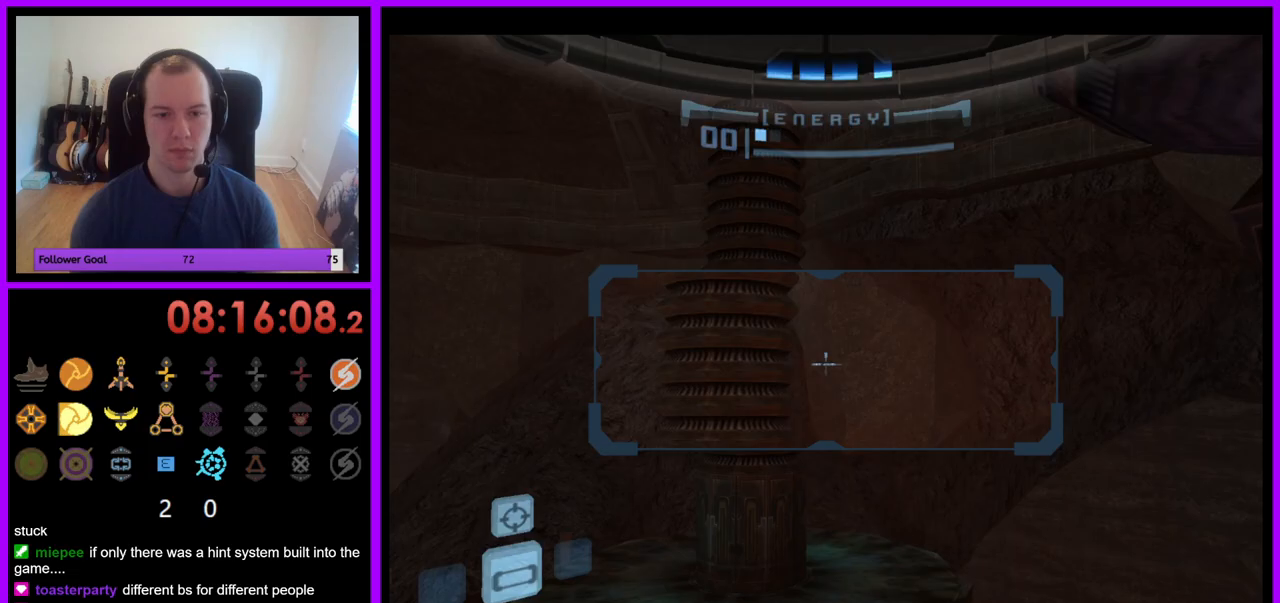
{"buttons": ["L1"], "left_stick": "center", "right_stick": "center", "events": [[250, "left_stick", "down-right"], [450, "left_stick", "center"]]}